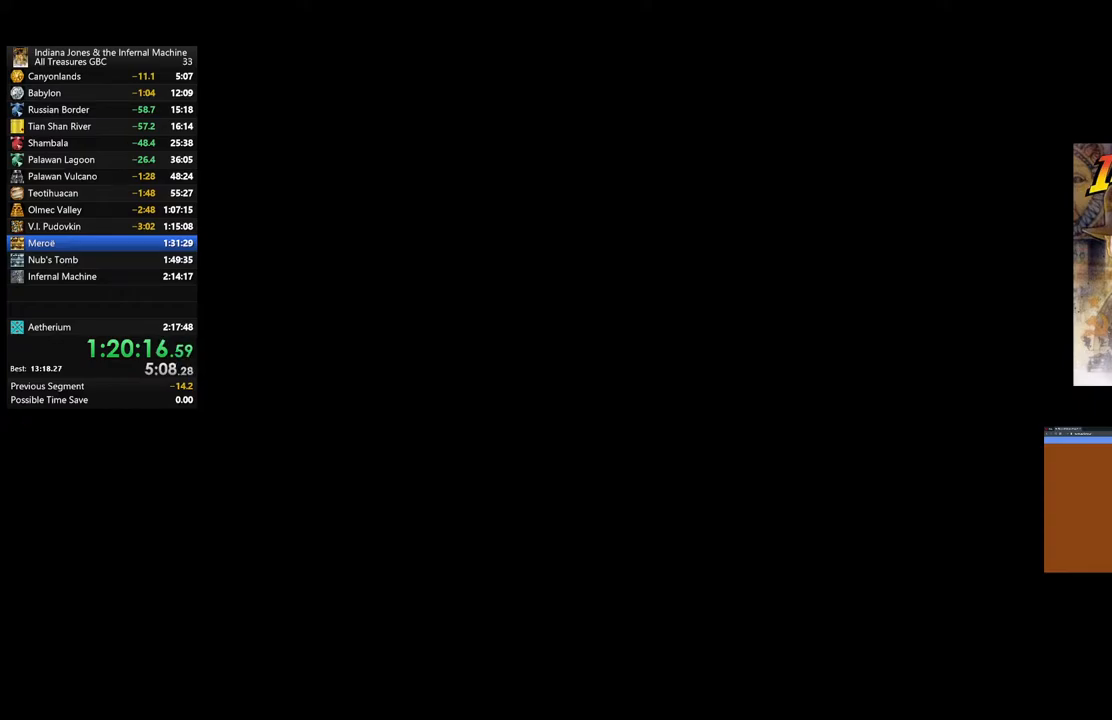
Gameplay with a controller (Xbox layout); each line is a JSON object with the inputs held at the frame after it. "events" lists button and stick changes between this image and that frame as [ms after this image, input, new state], when the widget could be followed in between.
{"buttons": [], "left_stick": "center", "right_stick": "center", "events": [[17, "A", "down"], [100, "A", "up"], [200, "A", "down"], [283, "A", "up"], [367, "A", "down"], [483, "A", "up"]]}
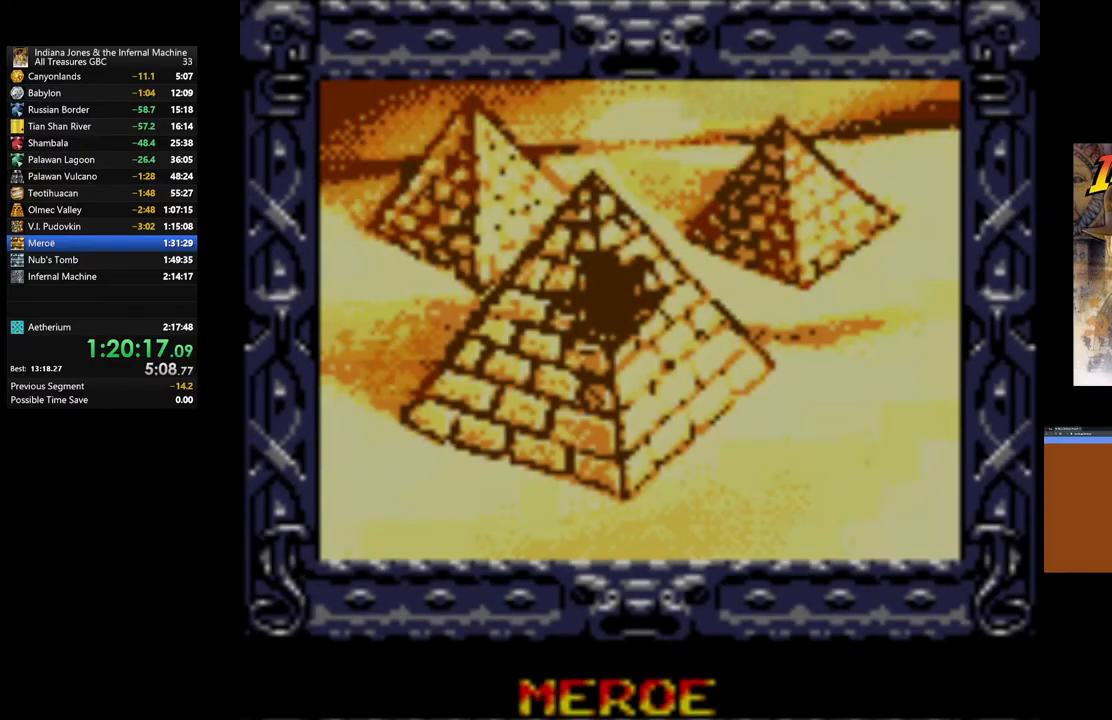
{"buttons": [], "left_stick": "center", "right_stick": "center", "events": [[50, "A", "down"], [133, "A", "up"], [217, "A", "down"], [317, "A", "up"], [400, "A", "down"], [500, "A", "up"]]}
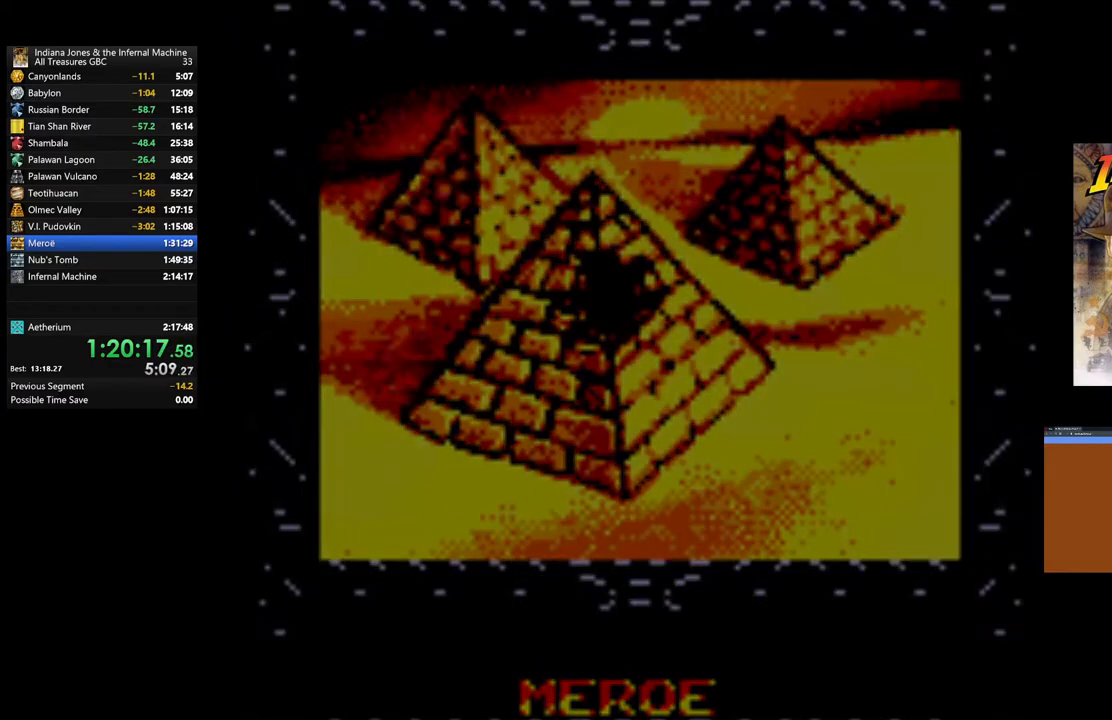
{"buttons": ["A"], "left_stick": "center", "right_stick": "center", "events": [[67, "A", "down"], [167, "A", "up"], [283, "A", "down"], [383, "A", "up"], [467, "A", "down"]]}
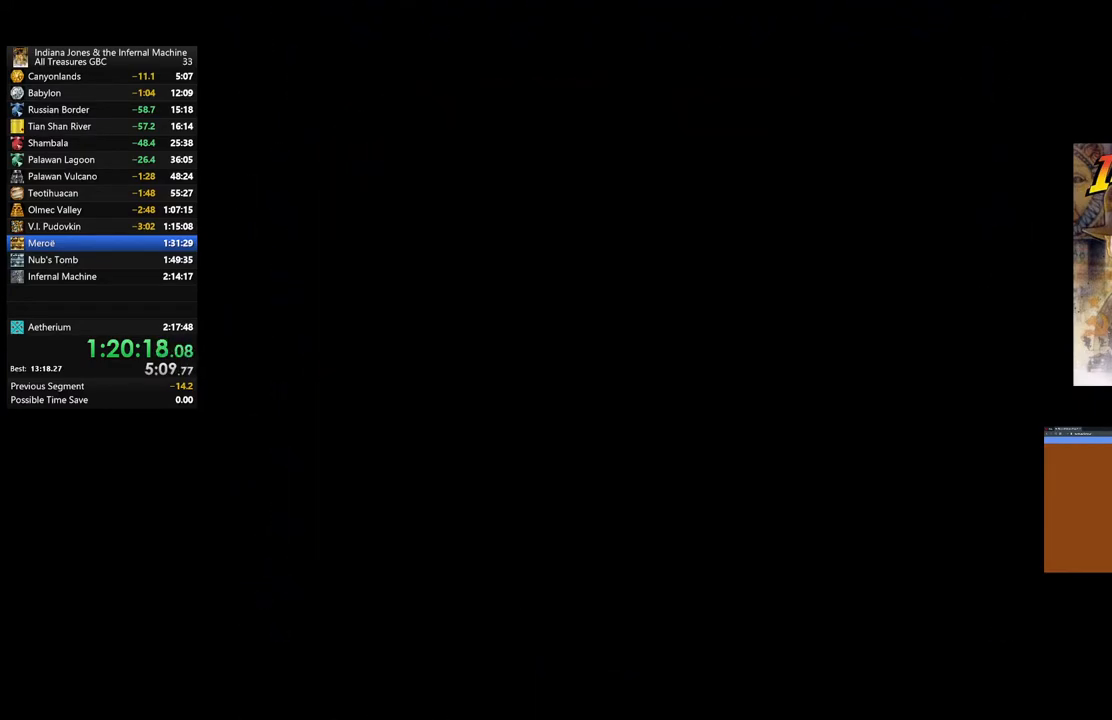
{"buttons": [], "left_stick": "center", "right_stick": "center", "events": [[100, "A", "up"], [183, "A", "down"], [467, "A", "up"]]}
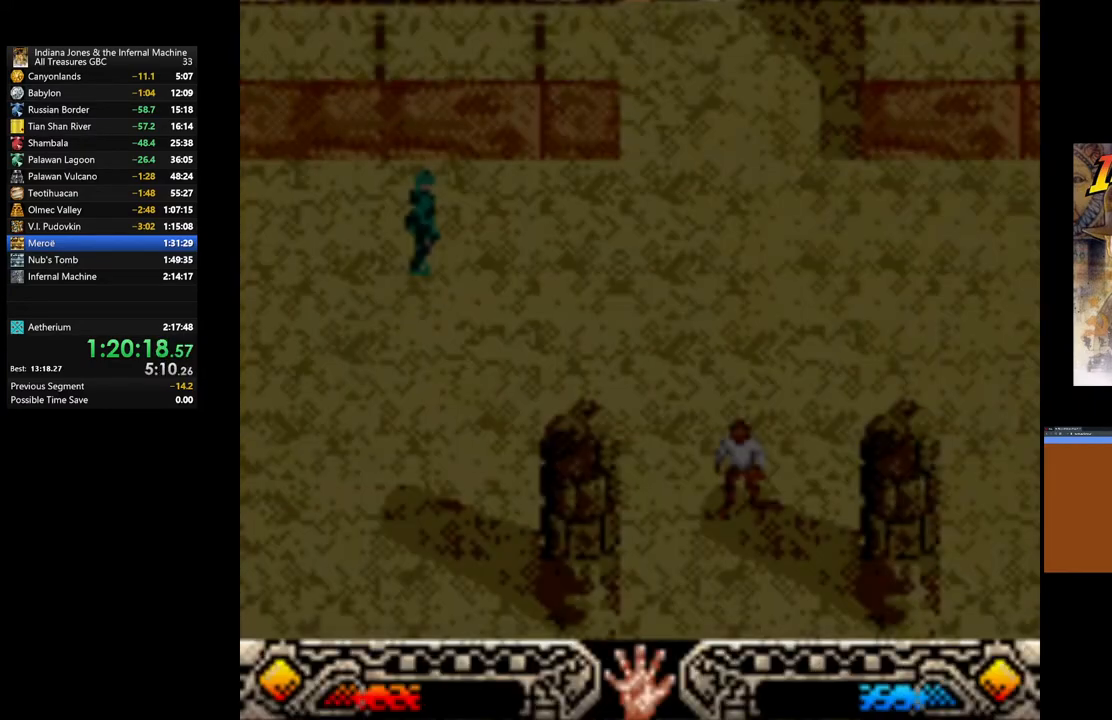
{"buttons": [], "left_stick": "up", "right_stick": "center", "events": [[250, "left_stick", "right"], [350, "left_stick", "up-right"], [450, "left_stick", "up"]]}
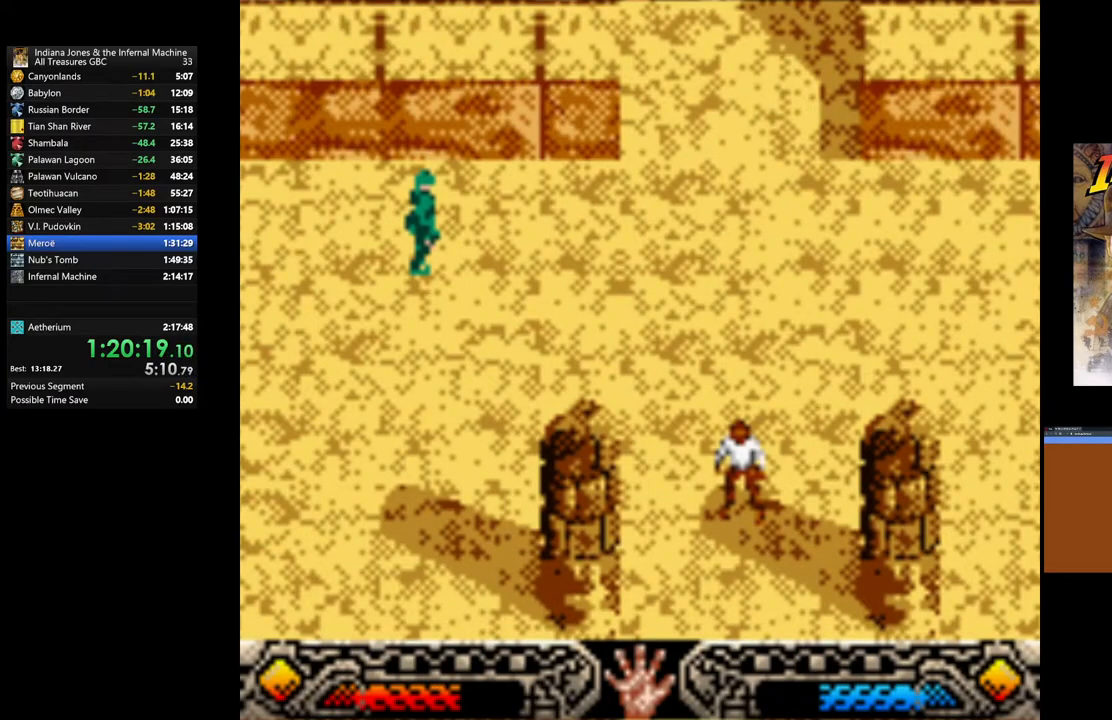
{"buttons": [], "left_stick": "up-left", "right_stick": "center", "events": [[83, "left_stick", "up-left"], [167, "A", "down"], [267, "A", "up"], [333, "A", "down"], [450, "A", "up"]]}
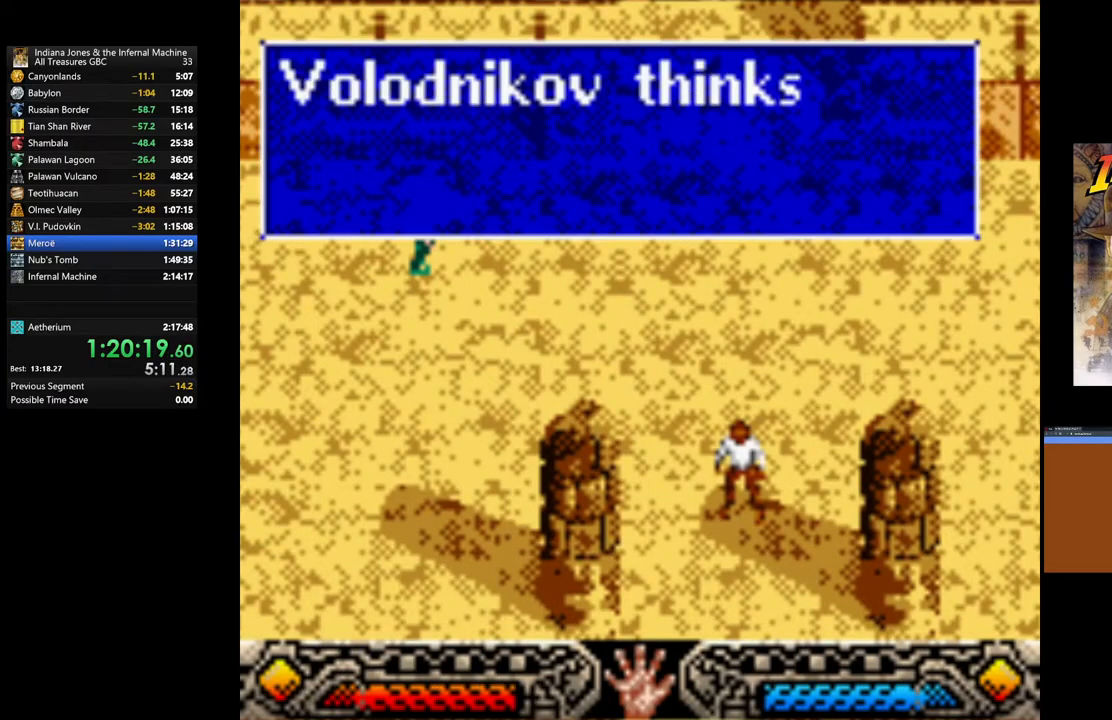
{"buttons": ["A"], "left_stick": "up-left", "right_stick": "center", "events": [[17, "A", "down"], [150, "A", "up"], [217, "A", "down"], [333, "A", "up"], [400, "A", "down"]]}
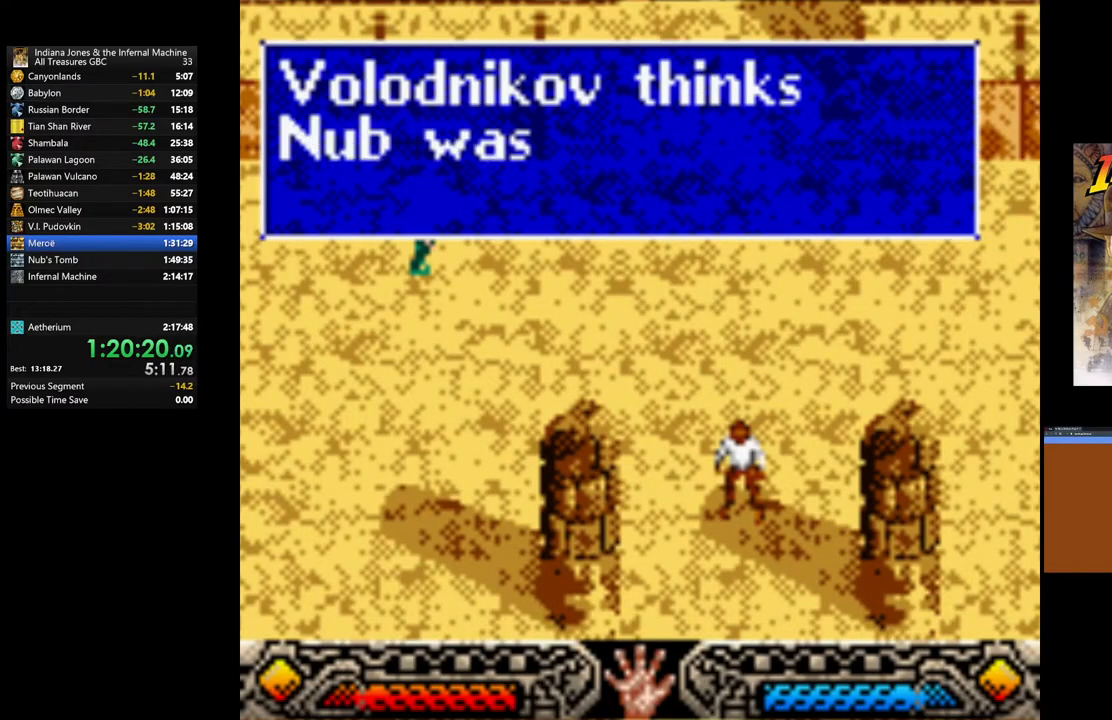
{"buttons": ["A"], "left_stick": "up-left", "right_stick": "center", "events": [[17, "A", "up"], [100, "A", "down"], [200, "A", "up"], [283, "A", "down"], [383, "A", "up"], [450, "A", "down"]]}
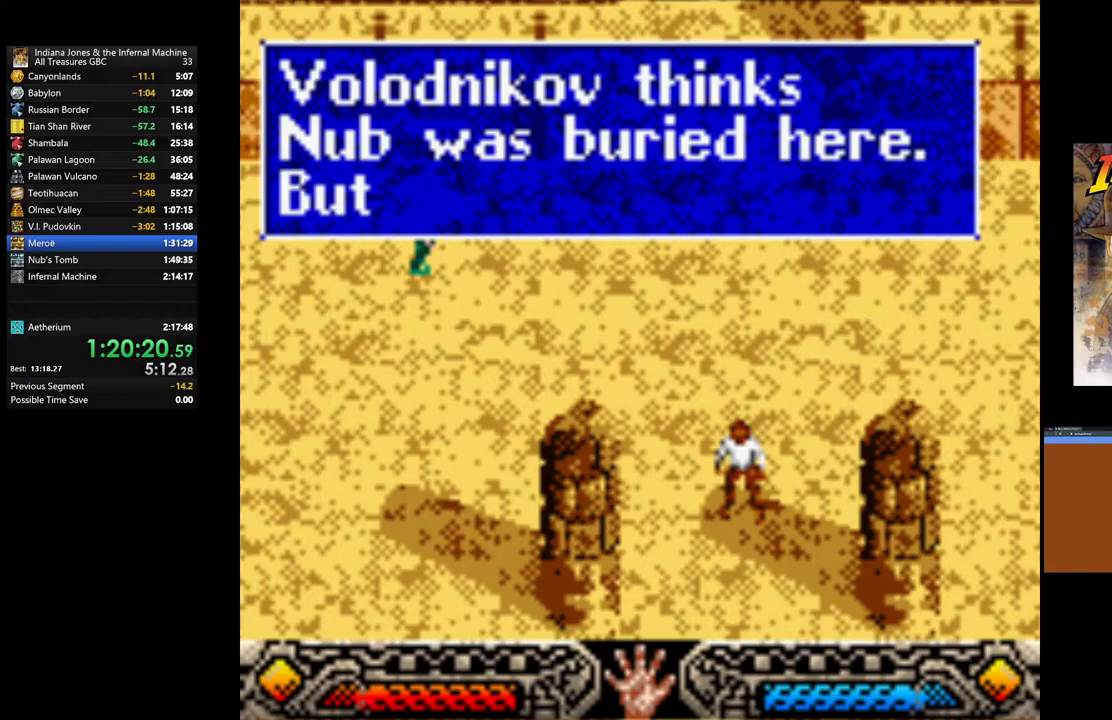
{"buttons": [], "left_stick": "up-left", "right_stick": "center", "events": [[67, "A", "up"], [167, "A", "down"], [233, "A", "up"], [333, "A", "down"], [433, "A", "up"]]}
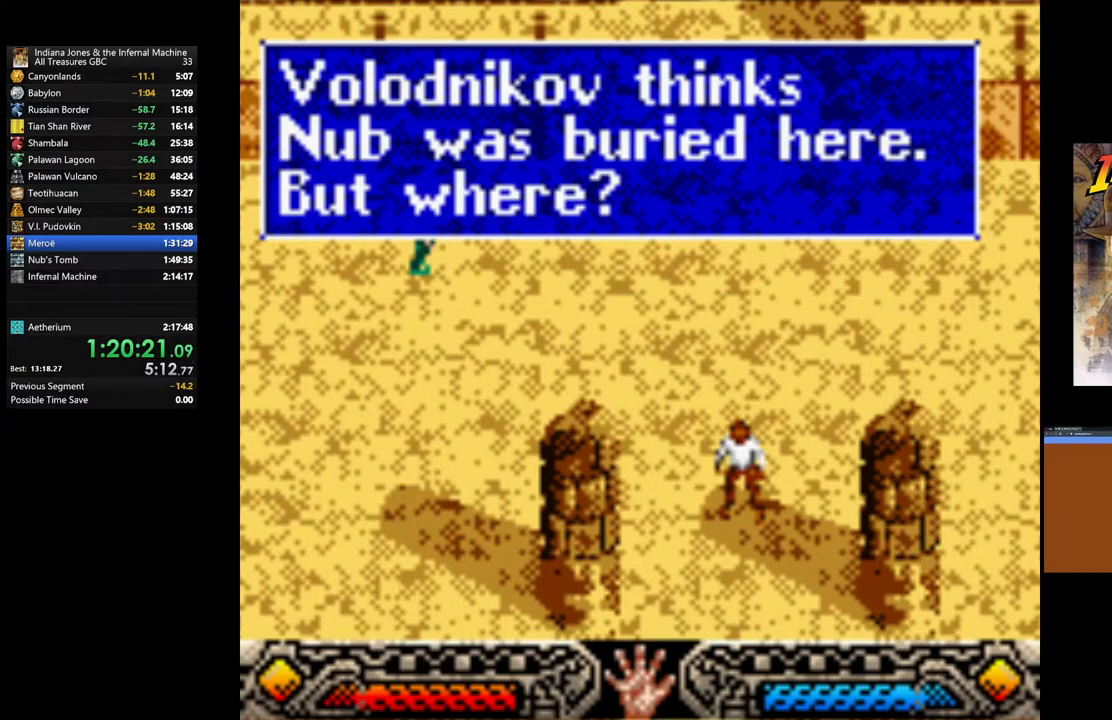
{"buttons": [], "left_stick": "up-left", "right_stick": "center", "events": [[17, "A", "down"], [83, "A", "up"], [200, "A", "down"], [300, "A", "up"]]}
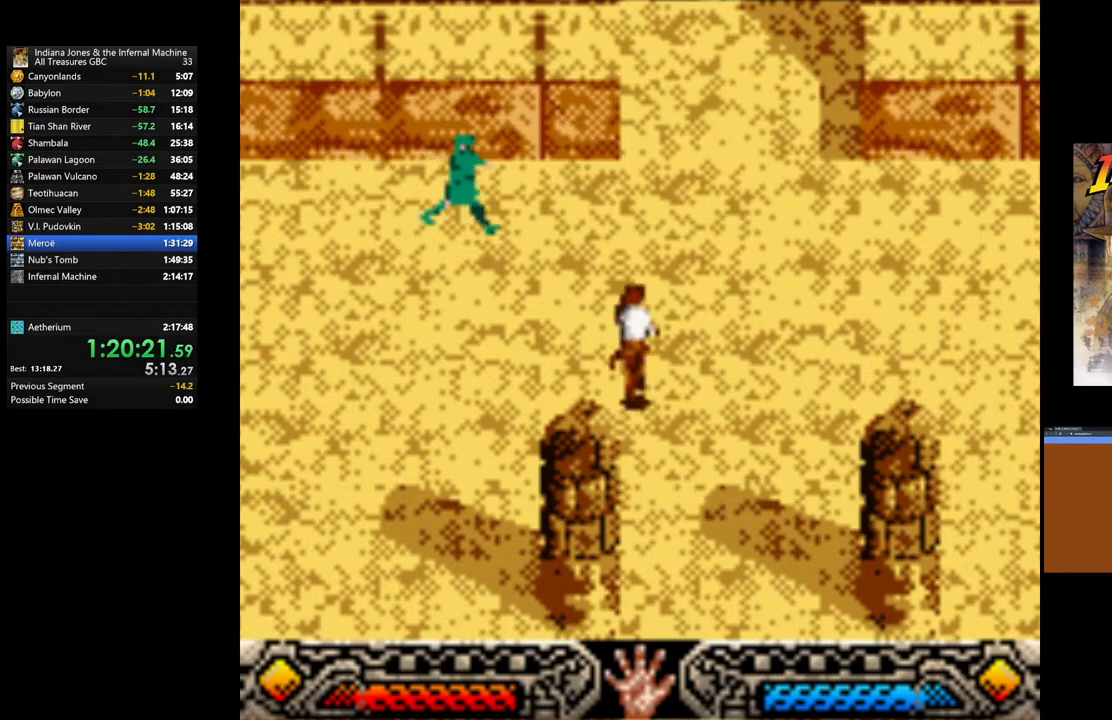
{"buttons": ["B"], "left_stick": "up-left", "right_stick": "center", "events": [[467, "B", "down"]]}
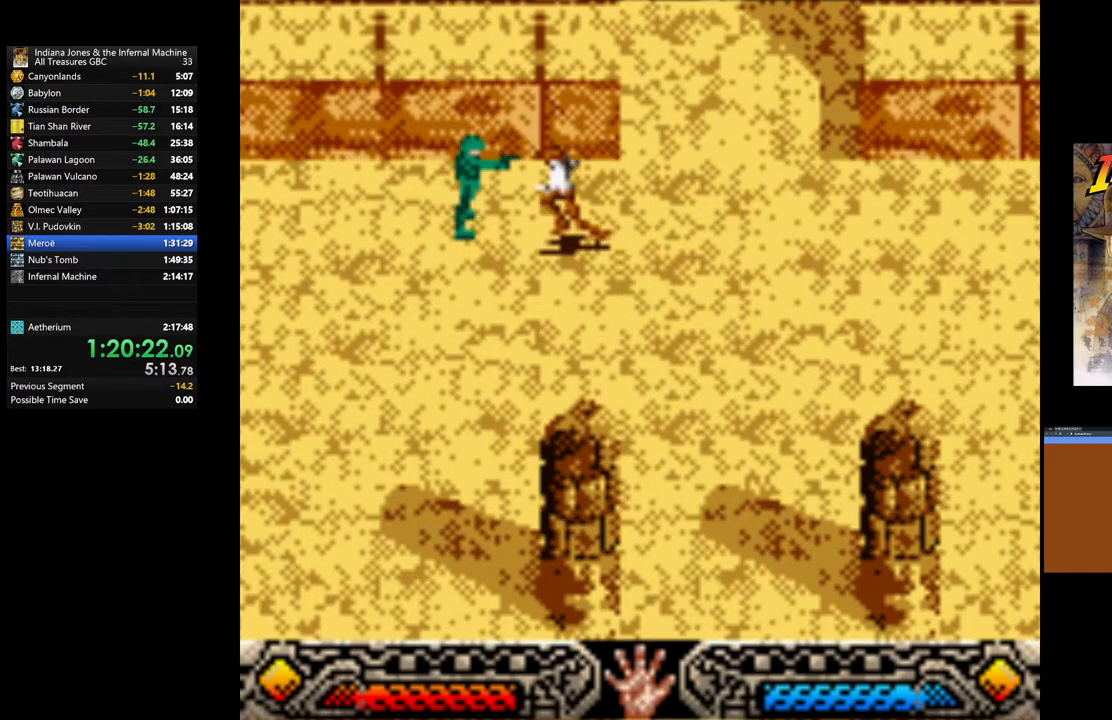
{"buttons": [], "left_stick": "up-left", "right_stick": "center", "events": [[333, "B", "up"]]}
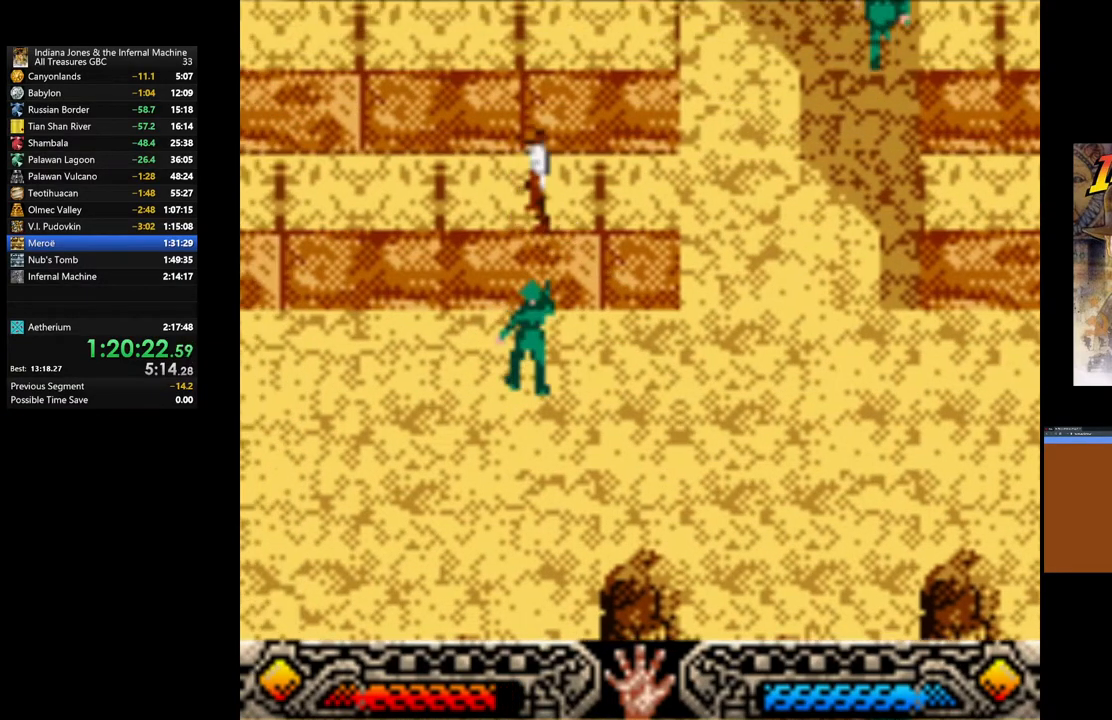
{"buttons": [], "left_stick": "up-left", "right_stick": "center", "events": [[133, "B", "down"], [283, "B", "up"]]}
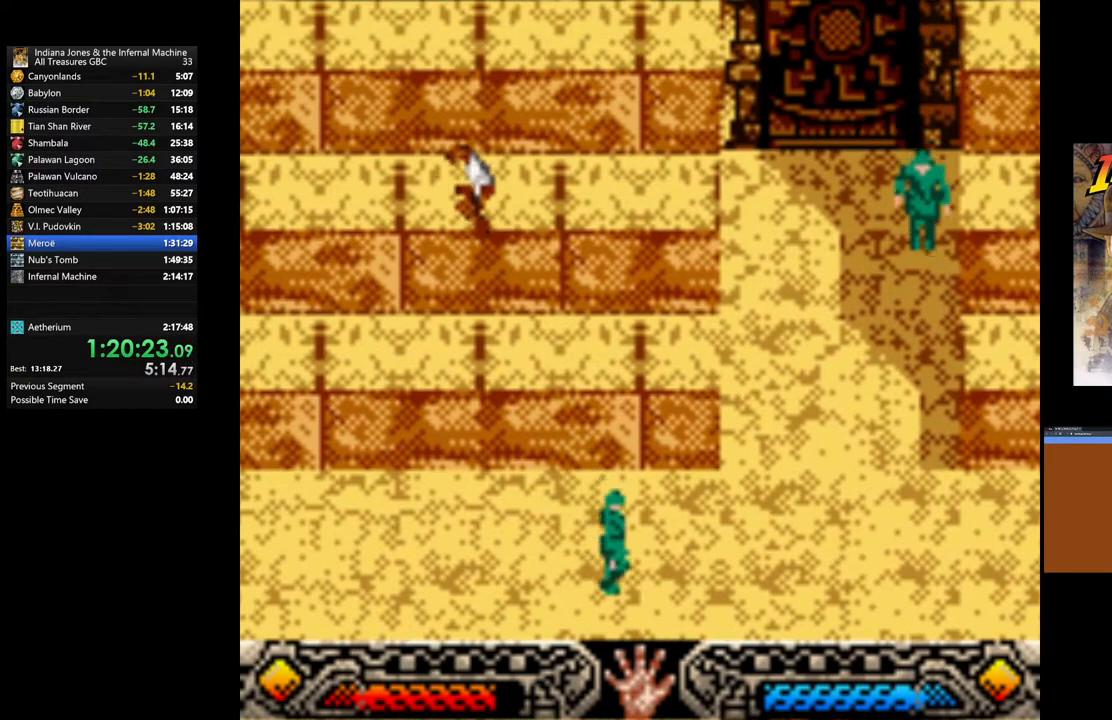
{"buttons": ["B"], "left_stick": "up-left", "right_stick": "center", "events": [[67, "B", "down"], [183, "B", "up"], [250, "B", "down"], [383, "B", "up"], [450, "B", "down"]]}
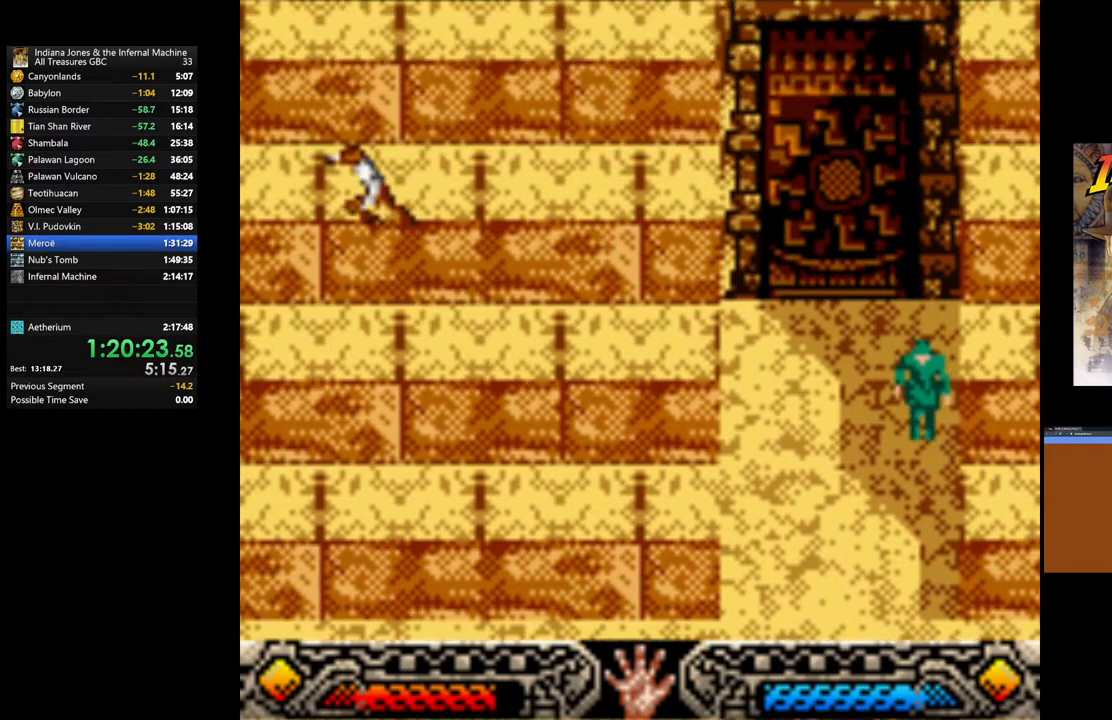
{"buttons": ["B"], "left_stick": "up-left", "right_stick": "center", "events": [[50, "B", "up"], [283, "B", "down"], [417, "B", "up"], [467, "B", "down"]]}
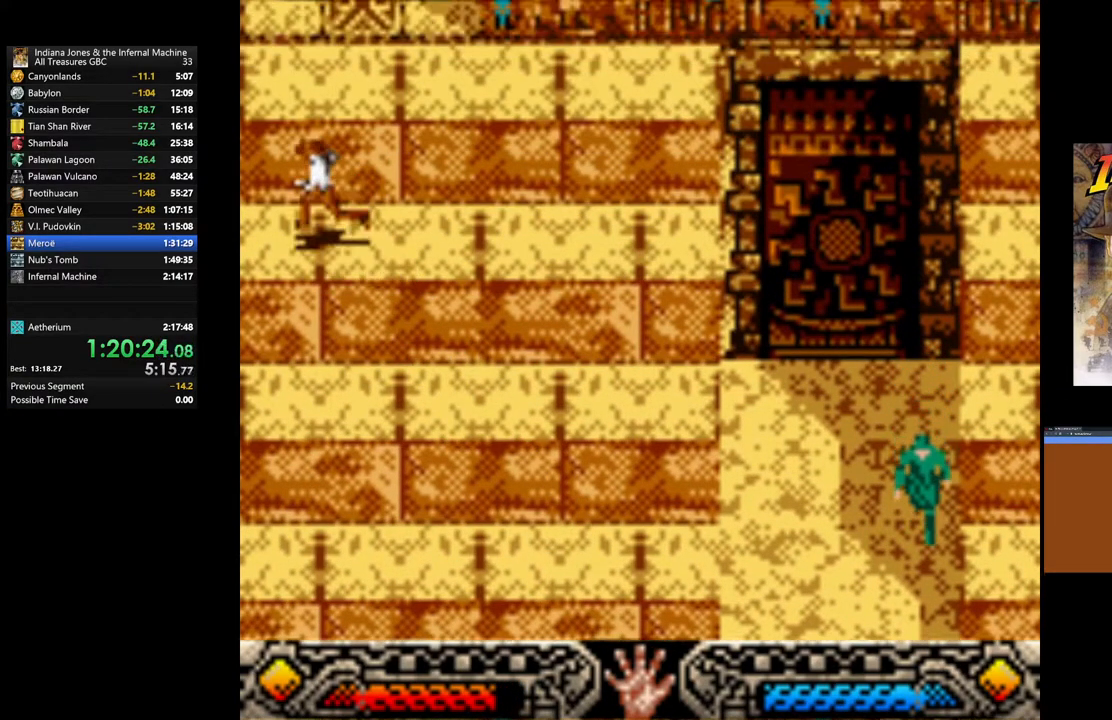
{"buttons": ["B"], "left_stick": "up", "right_stick": "center", "events": [[117, "B", "up"], [283, "left_stick", "up"], [417, "B", "down"]]}
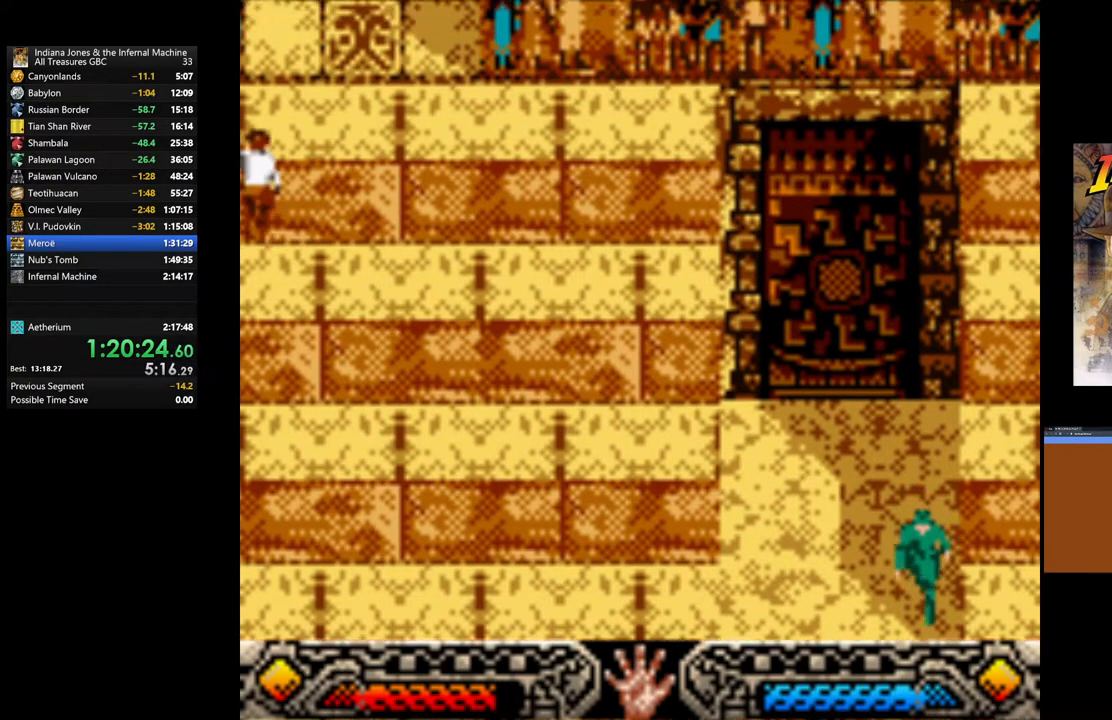
{"buttons": [], "left_stick": "up", "right_stick": "center", "events": [[83, "B", "up"]]}
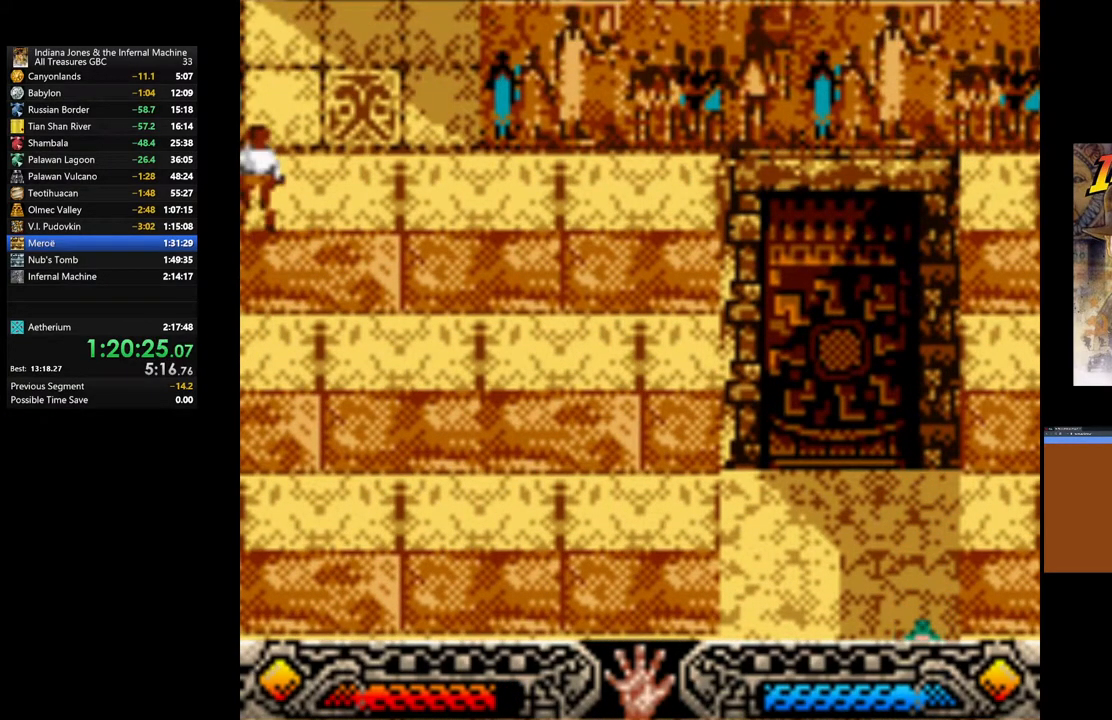
{"buttons": [], "left_stick": "right", "right_stick": "center", "events": [[267, "left_stick", "up-right"], [433, "left_stick", "right"]]}
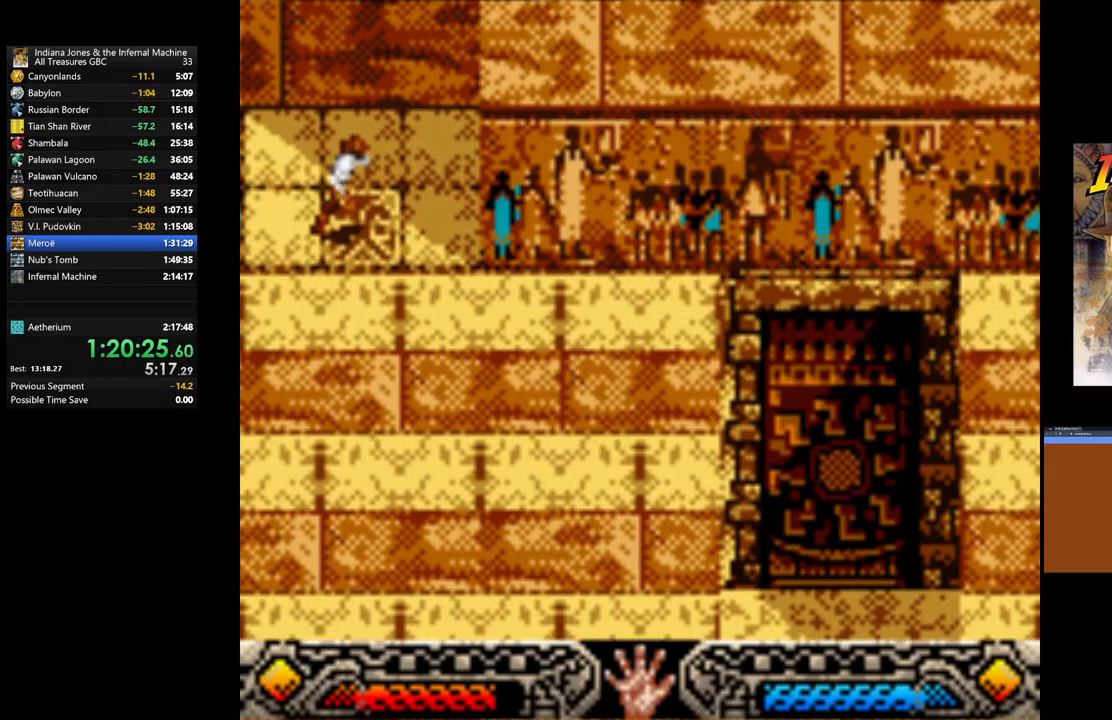
{"buttons": [], "left_stick": "down", "right_stick": "center", "events": [[117, "left_stick", "down"], [367, "A", "down"], [483, "A", "up"]]}
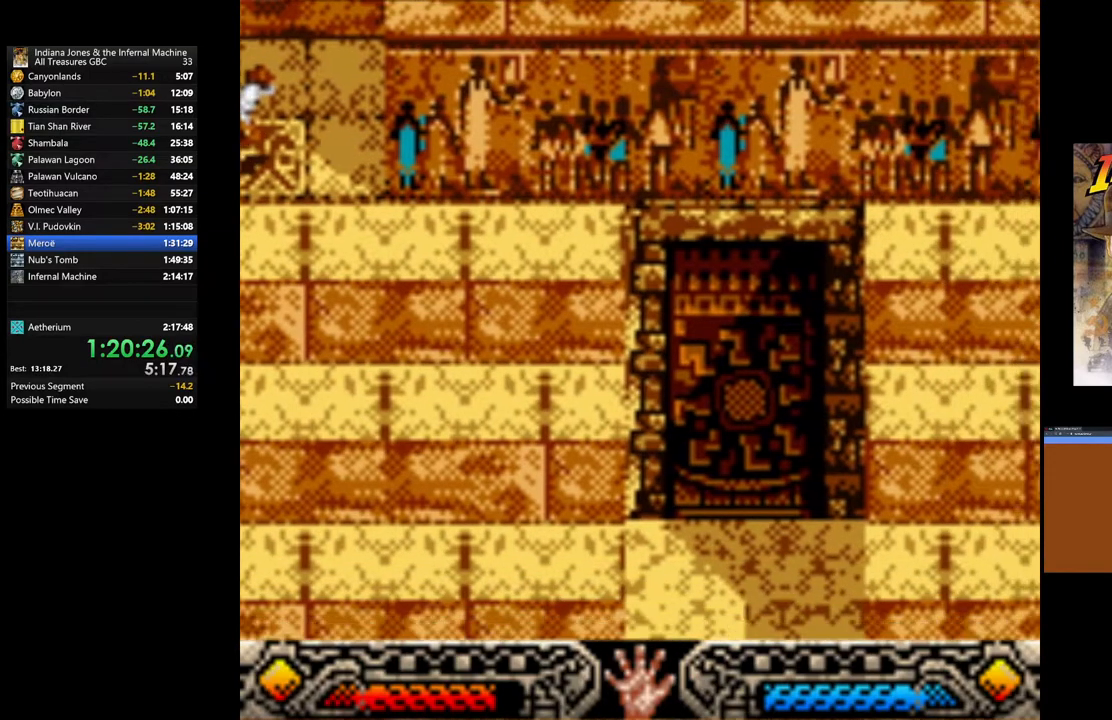
{"buttons": ["A"], "left_stick": "down", "right_stick": "center", "events": [[100, "A", "down"], [200, "A", "up"], [283, "A", "down"], [417, "A", "up"], [500, "A", "down"]]}
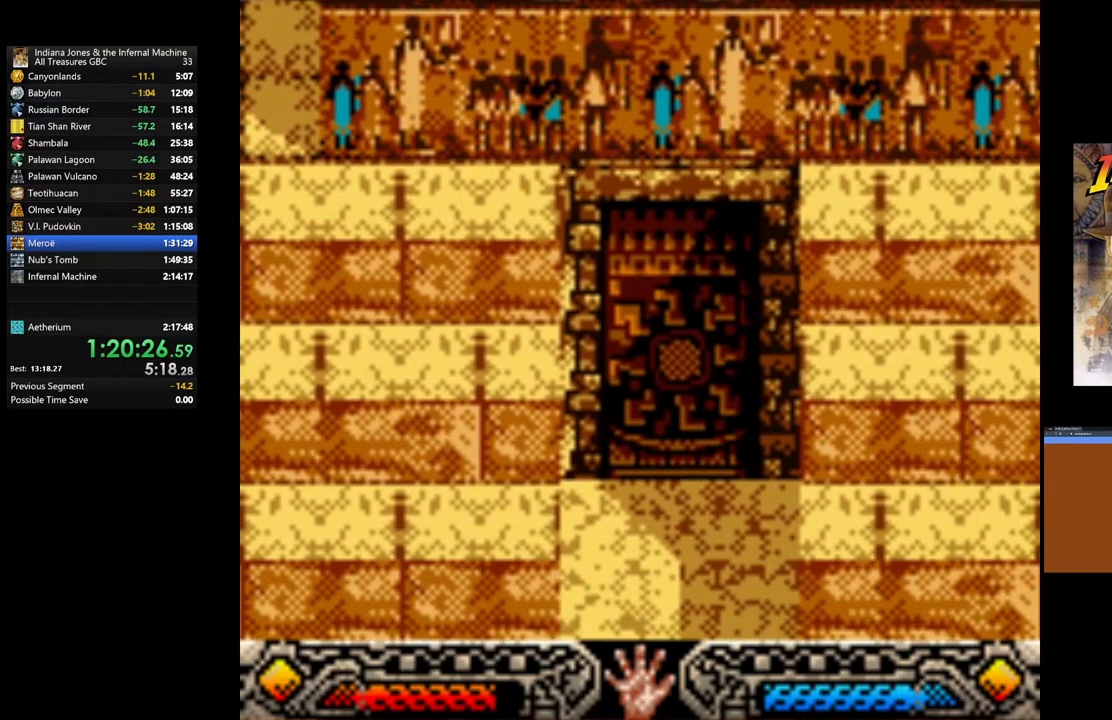
{"buttons": ["A"], "left_stick": "down", "right_stick": "center", "events": [[117, "A", "up"], [183, "A", "down"], [333, "A", "up"], [417, "A", "down"]]}
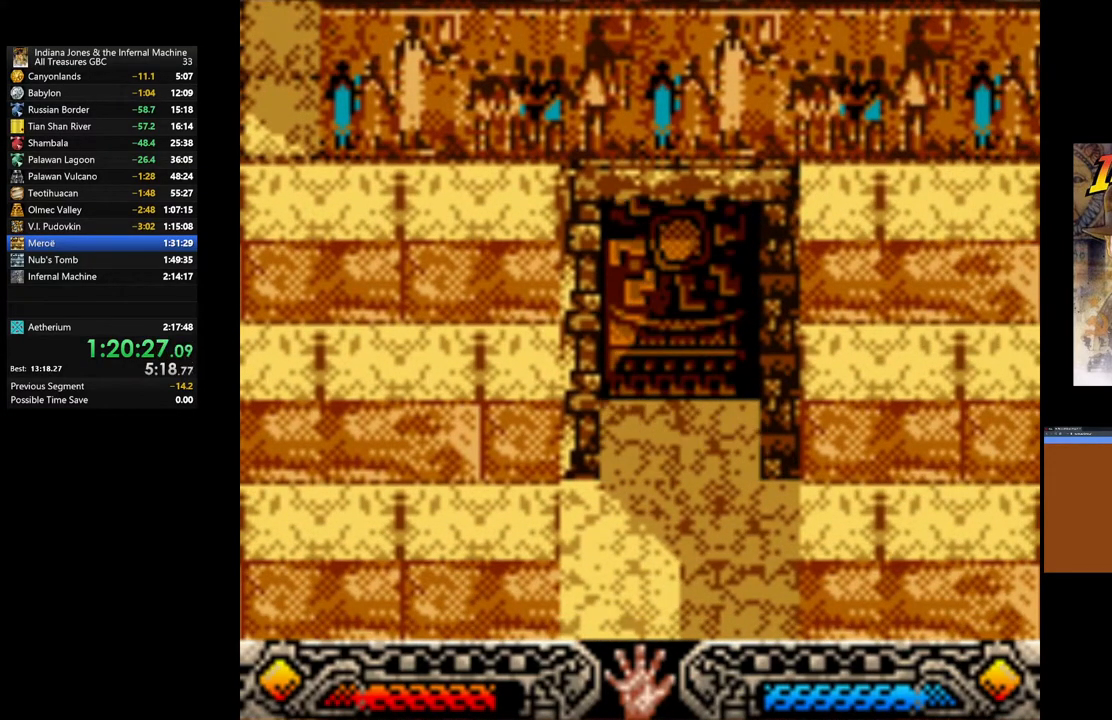
{"buttons": [], "left_stick": "down", "right_stick": "center", "events": [[33, "A", "up"], [117, "A", "down"], [233, "A", "up"]]}
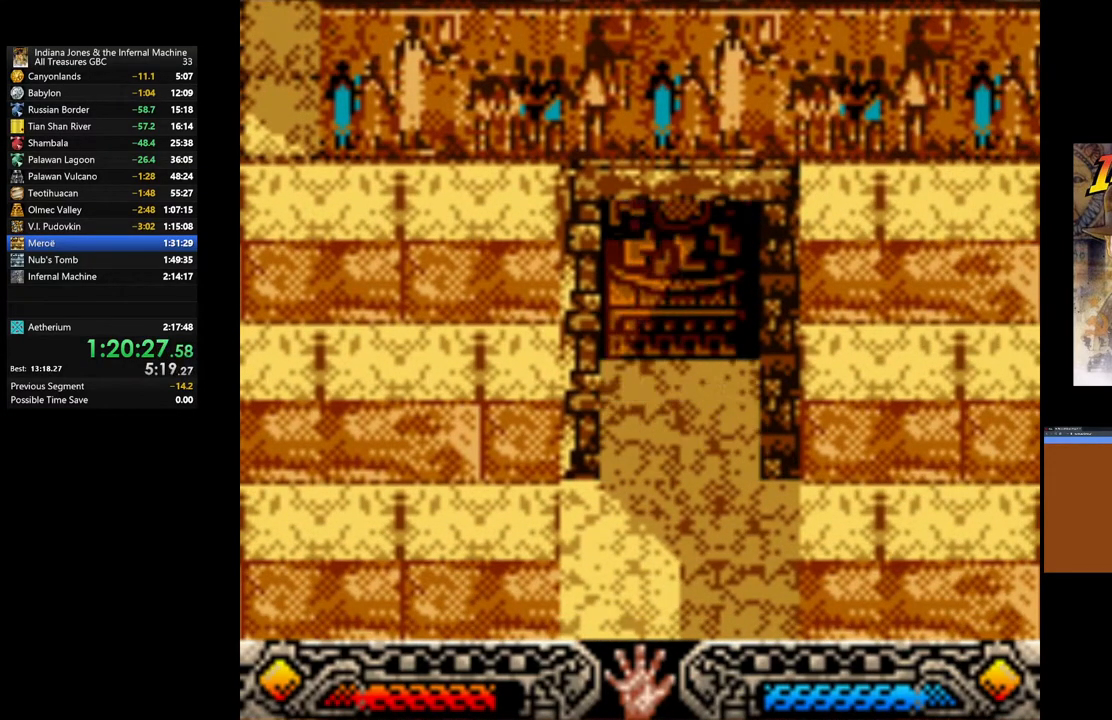
{"buttons": [], "left_stick": "down", "right_stick": "center", "events": []}
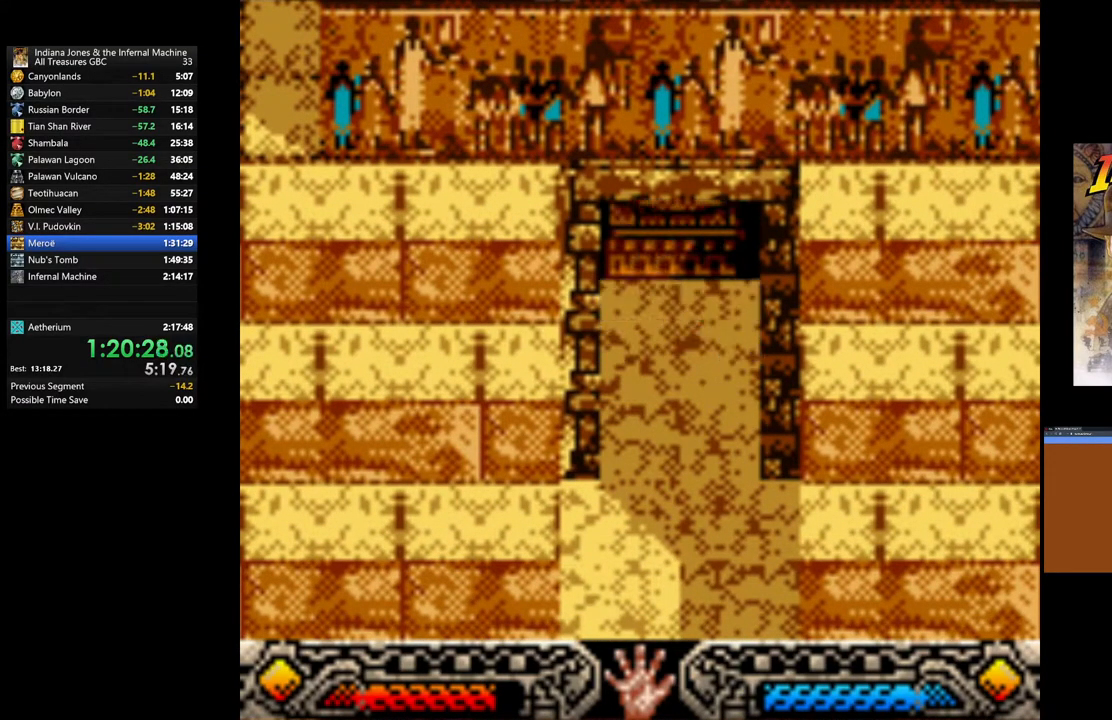
{"buttons": [], "left_stick": "down", "right_stick": "center", "events": []}
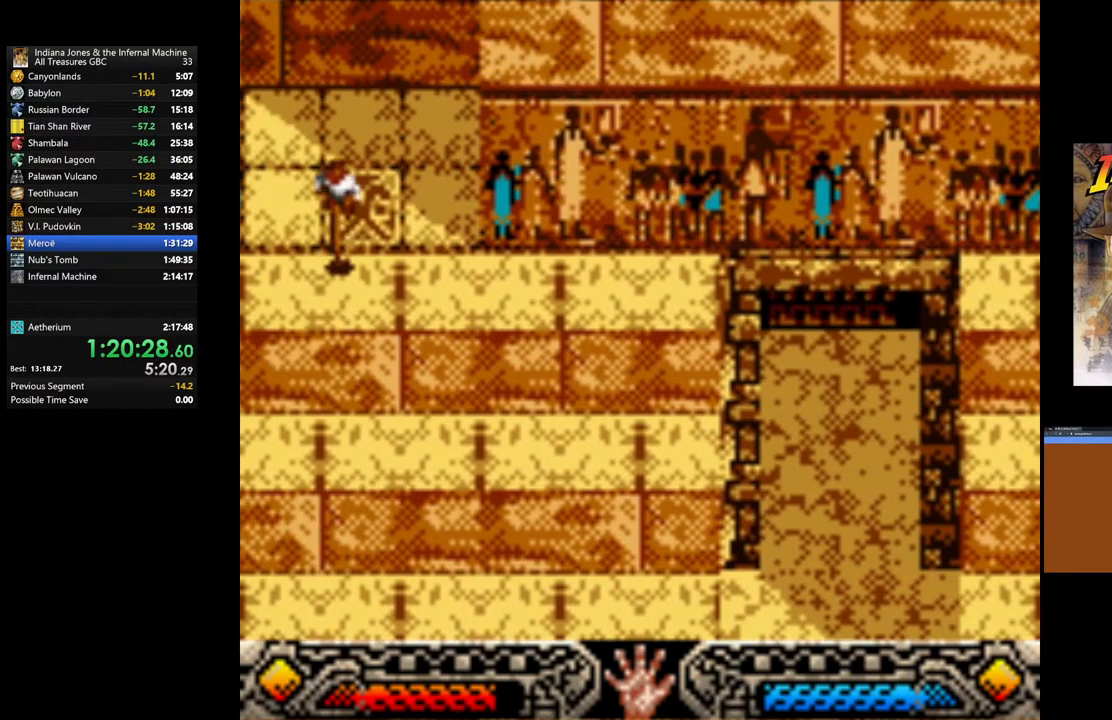
{"buttons": [], "left_stick": "right", "right_stick": "center", "events": [[300, "left_stick", "right"]]}
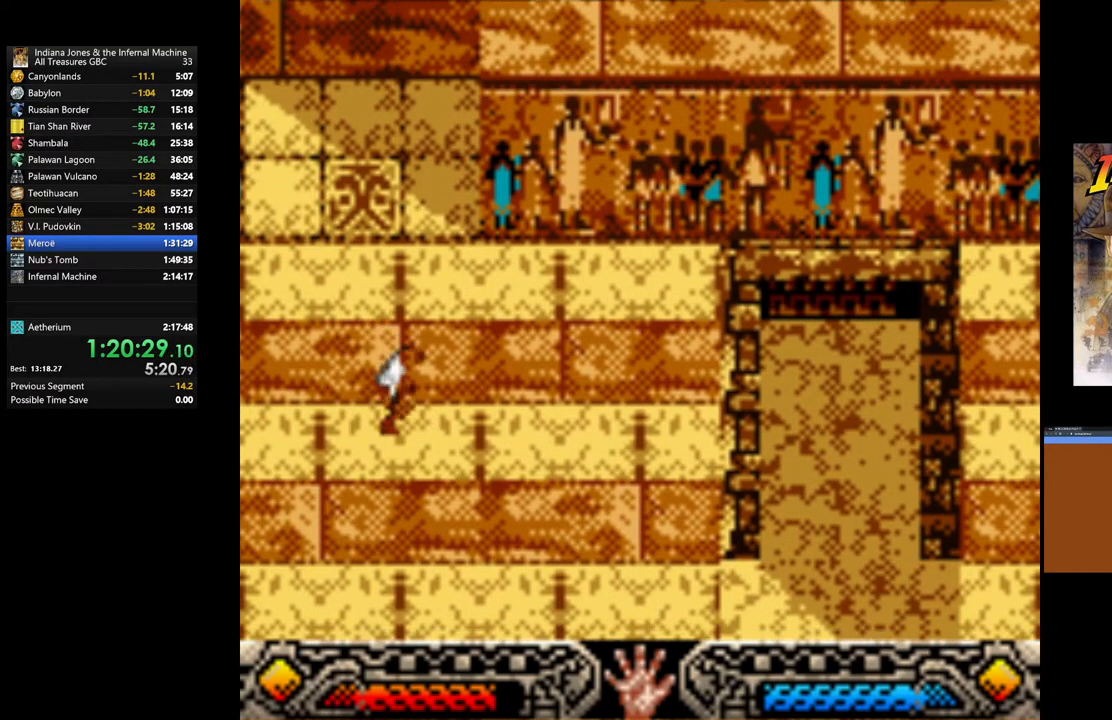
{"buttons": [], "left_stick": "right", "right_stick": "center", "events": []}
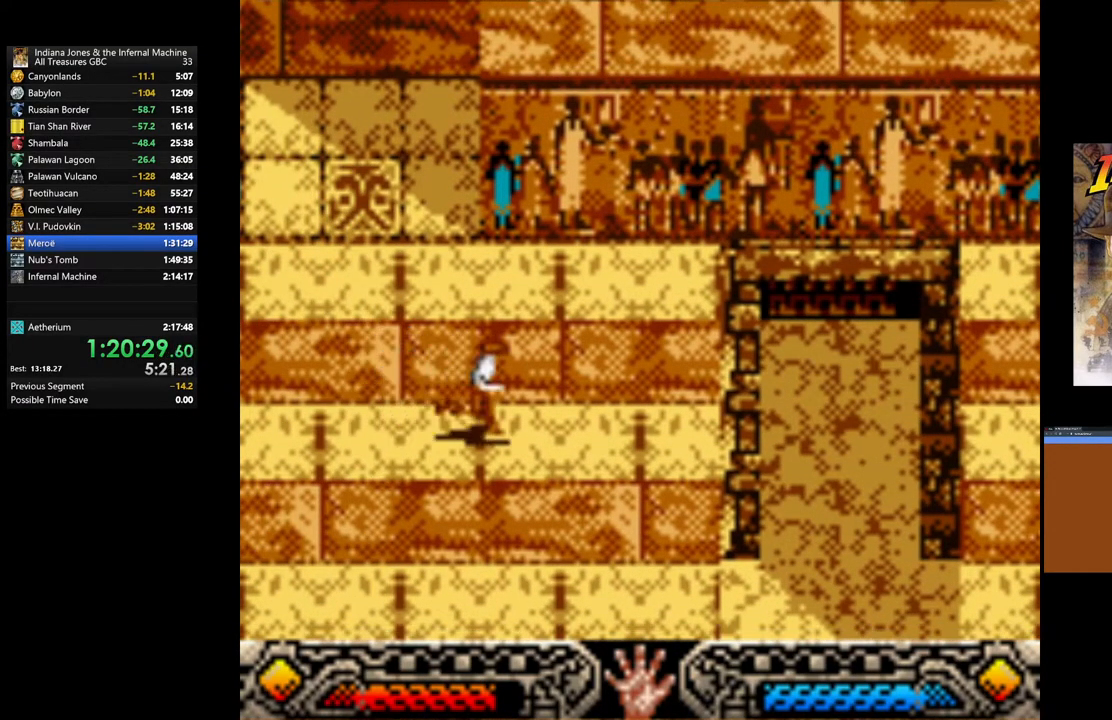
{"buttons": [], "left_stick": "up-right", "right_stick": "center", "events": [[150, "left_stick", "up-right"]]}
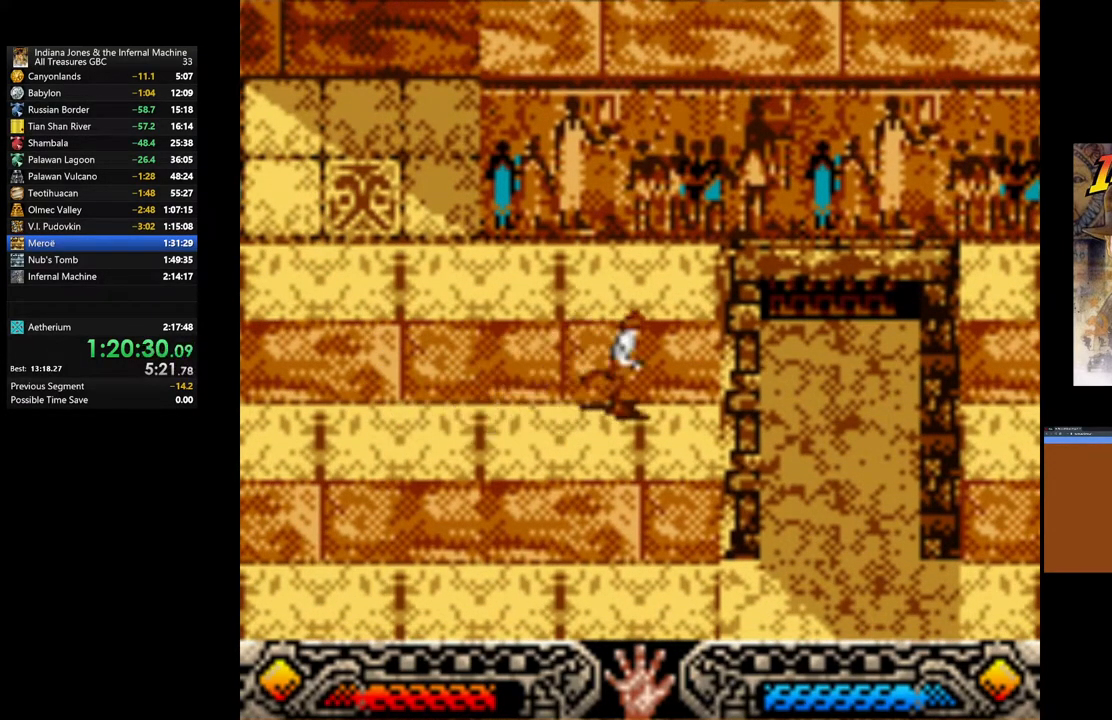
{"buttons": [], "left_stick": "up", "right_stick": "center", "events": [[433, "left_stick", "up"]]}
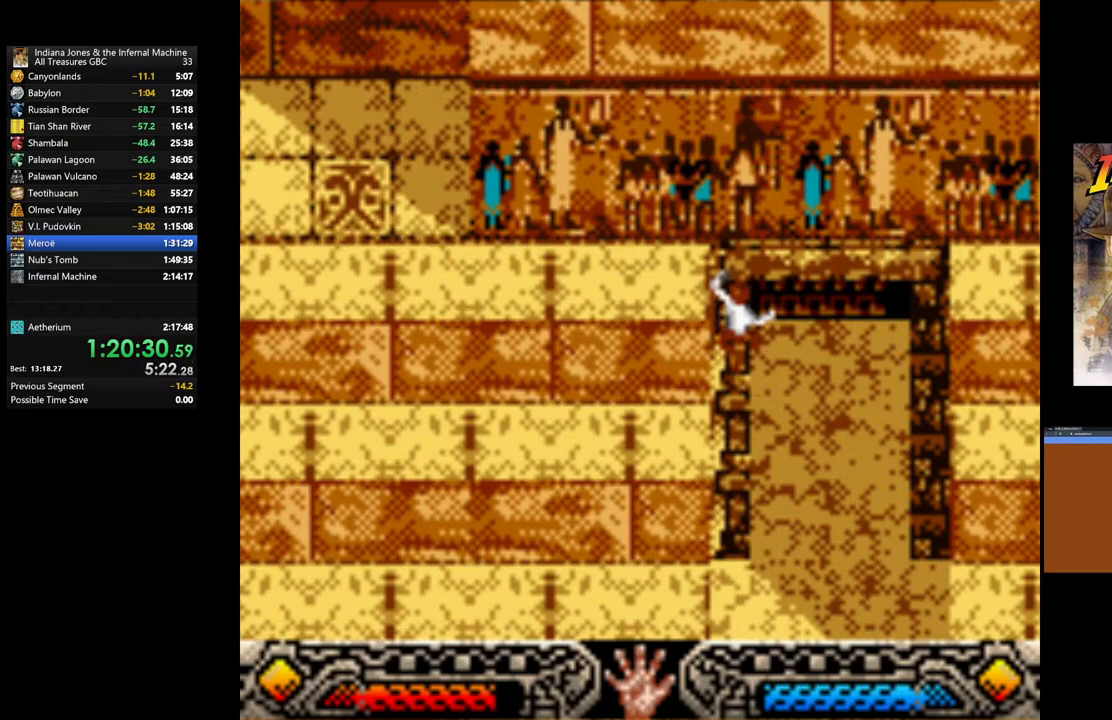
{"buttons": [], "left_stick": "up", "right_stick": "center", "events": []}
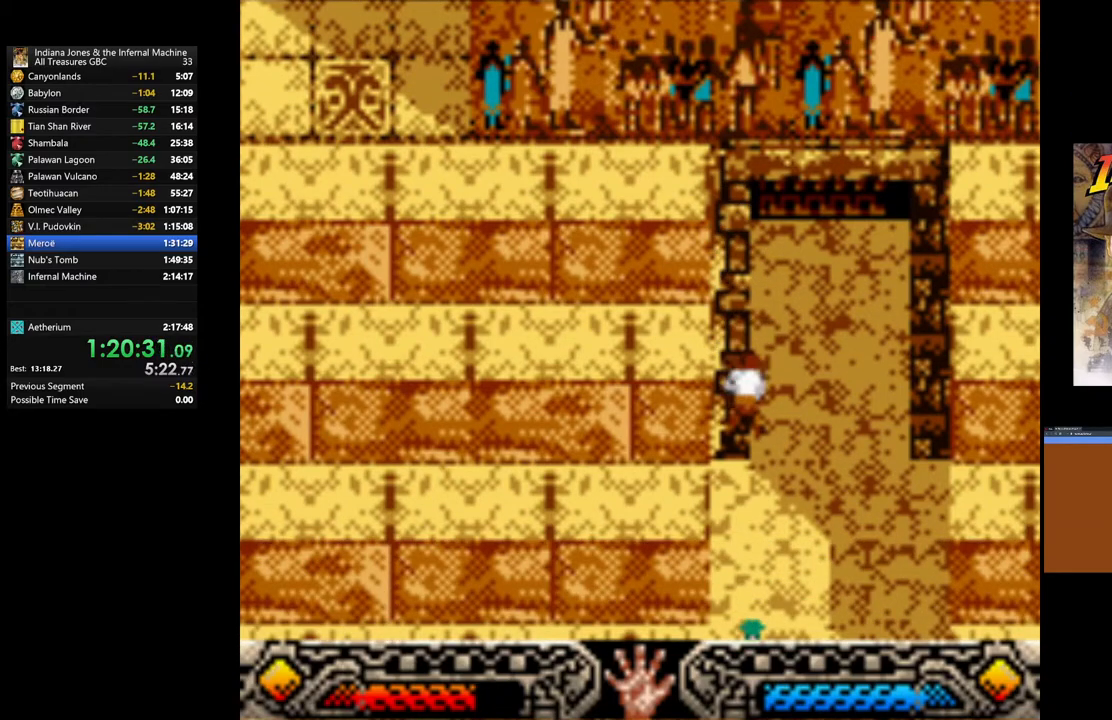
{"buttons": [], "left_stick": "up", "right_stick": "center", "events": []}